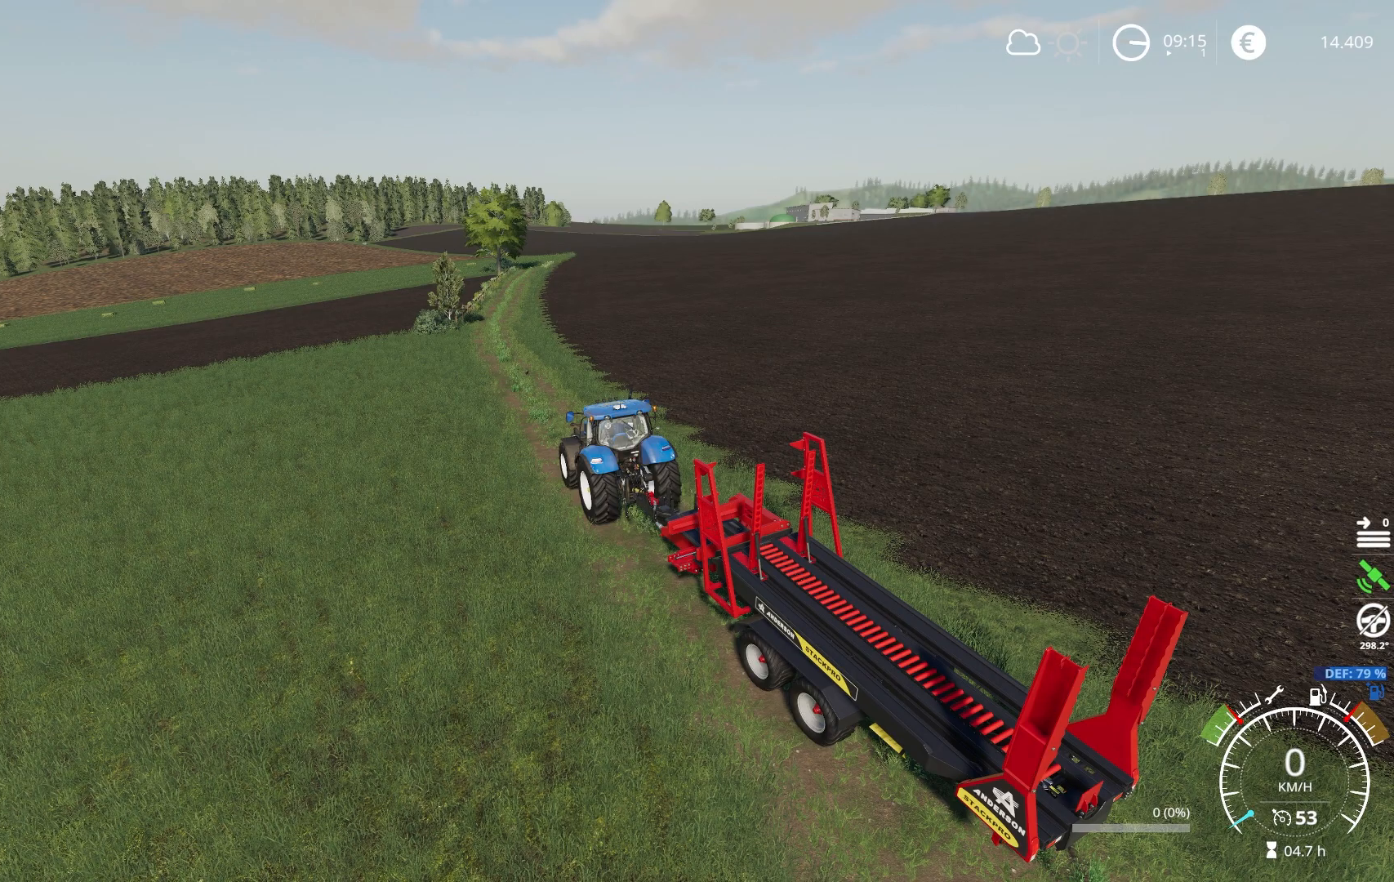
Gameplay with a controller (Xbox layout); each line is a JSON object with the inputs held at the frame after it. "events" lists button and stick changes between this image and that frame as [ms after this image, input, new state], when the widget could be followed in between.
{"buttons": [], "left_stick": "center", "right_stick": "center", "events": [[33, "X", "up"]]}
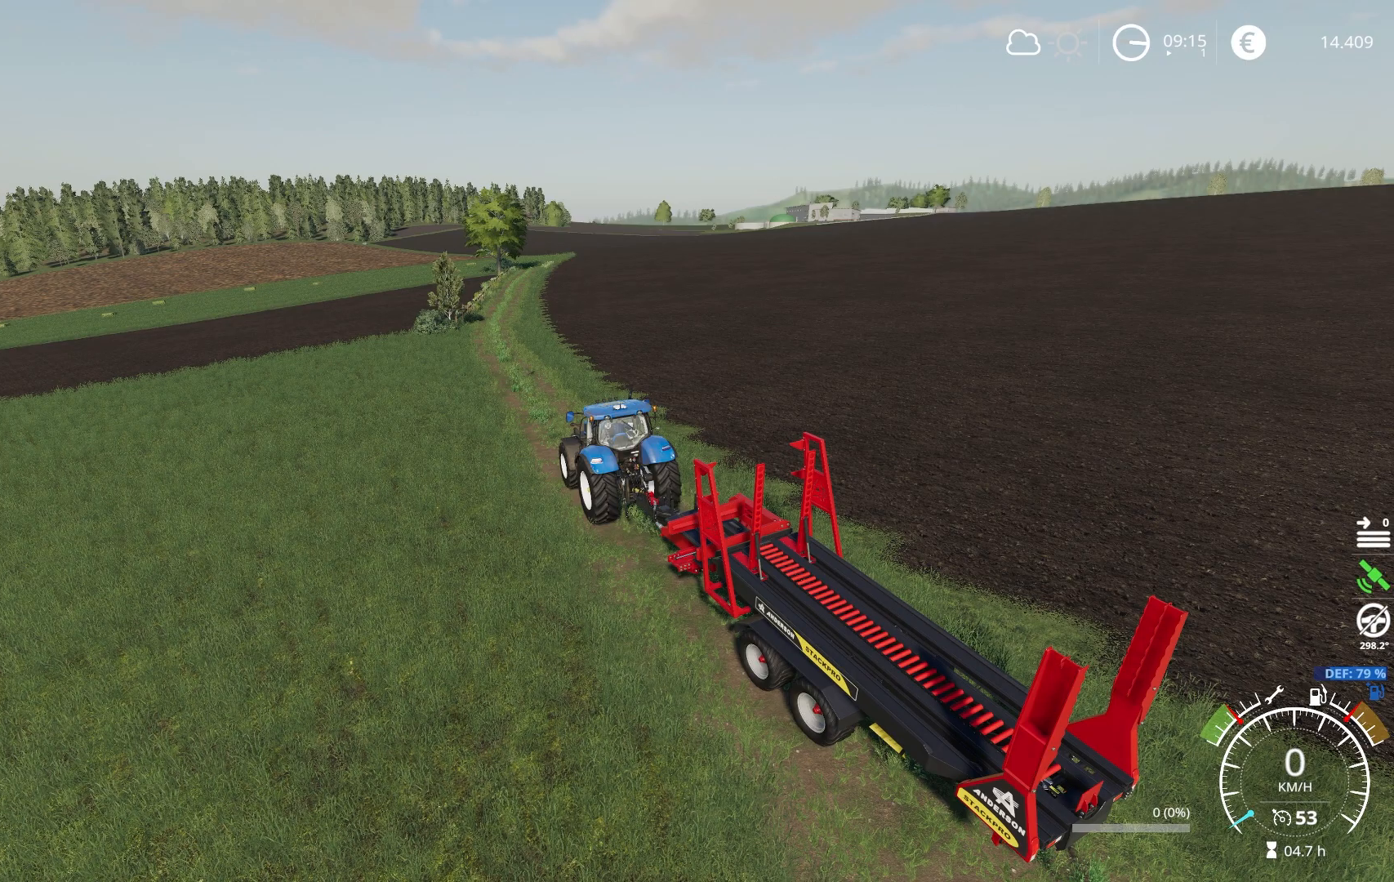
{"buttons": [], "left_stick": "center", "right_stick": "center", "events": []}
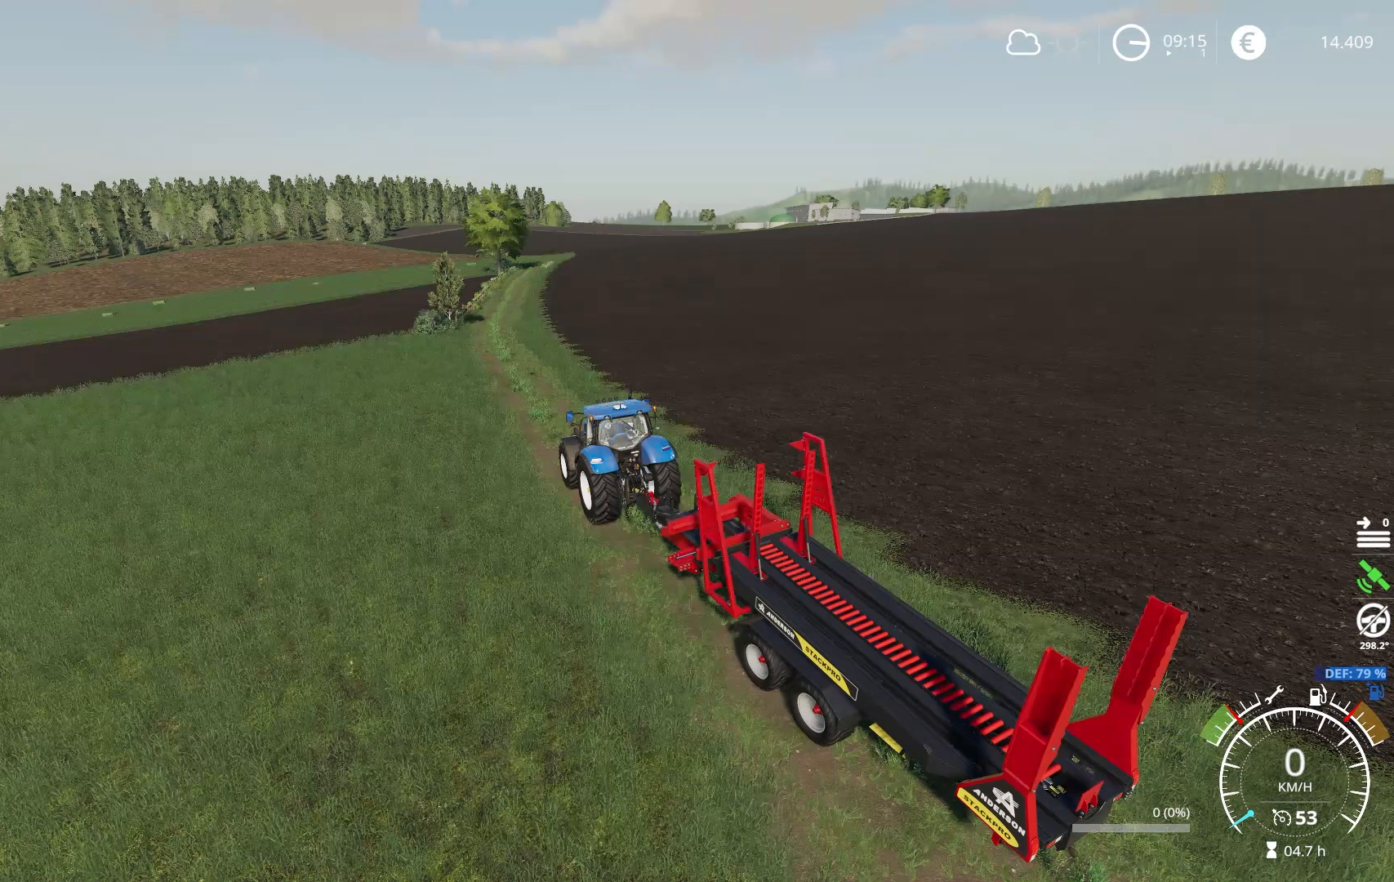
{"buttons": [], "left_stick": "center", "right_stick": "center", "events": []}
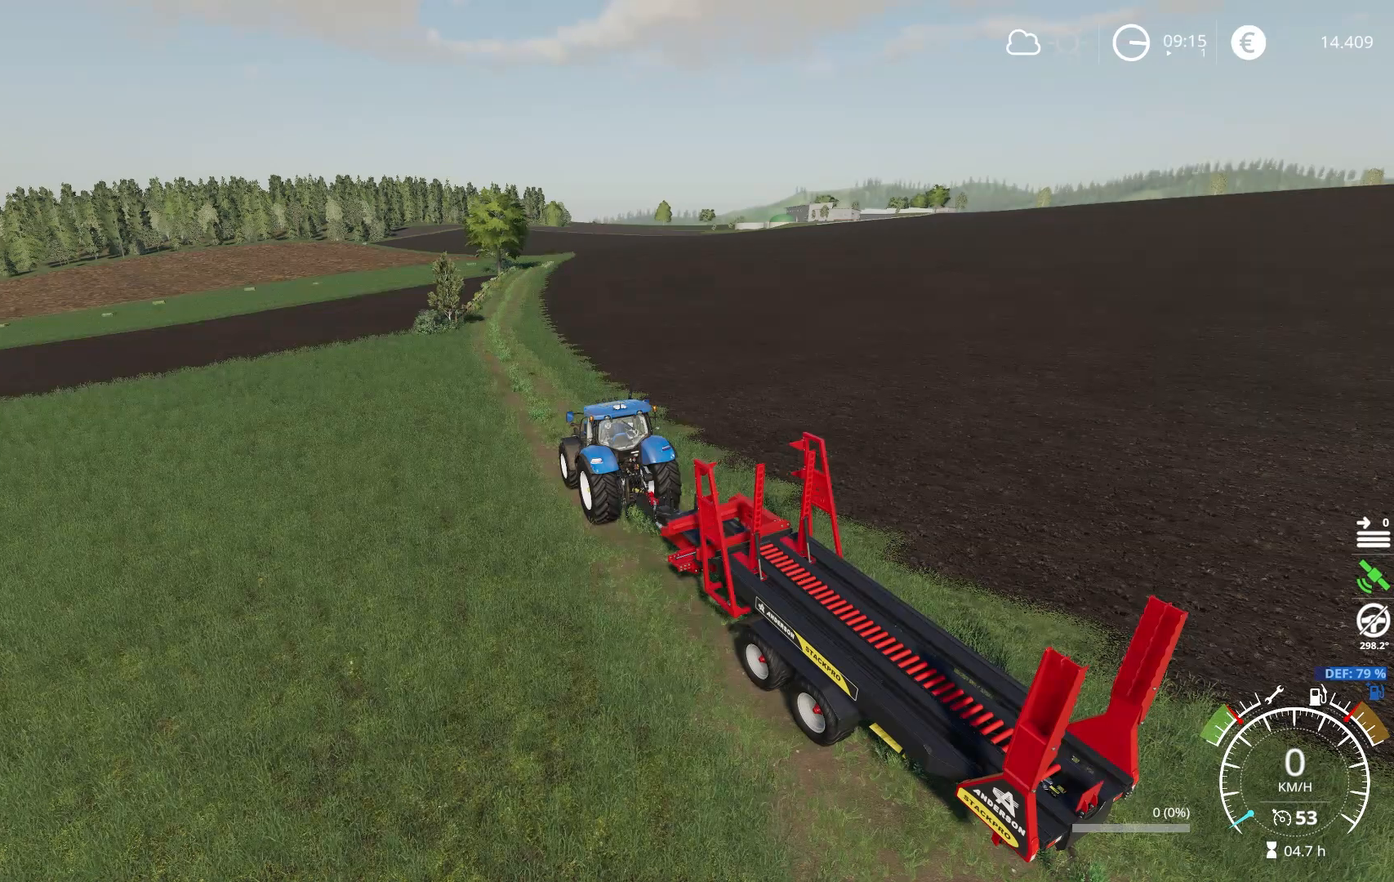
{"buttons": [], "left_stick": "center", "right_stick": "center", "events": []}
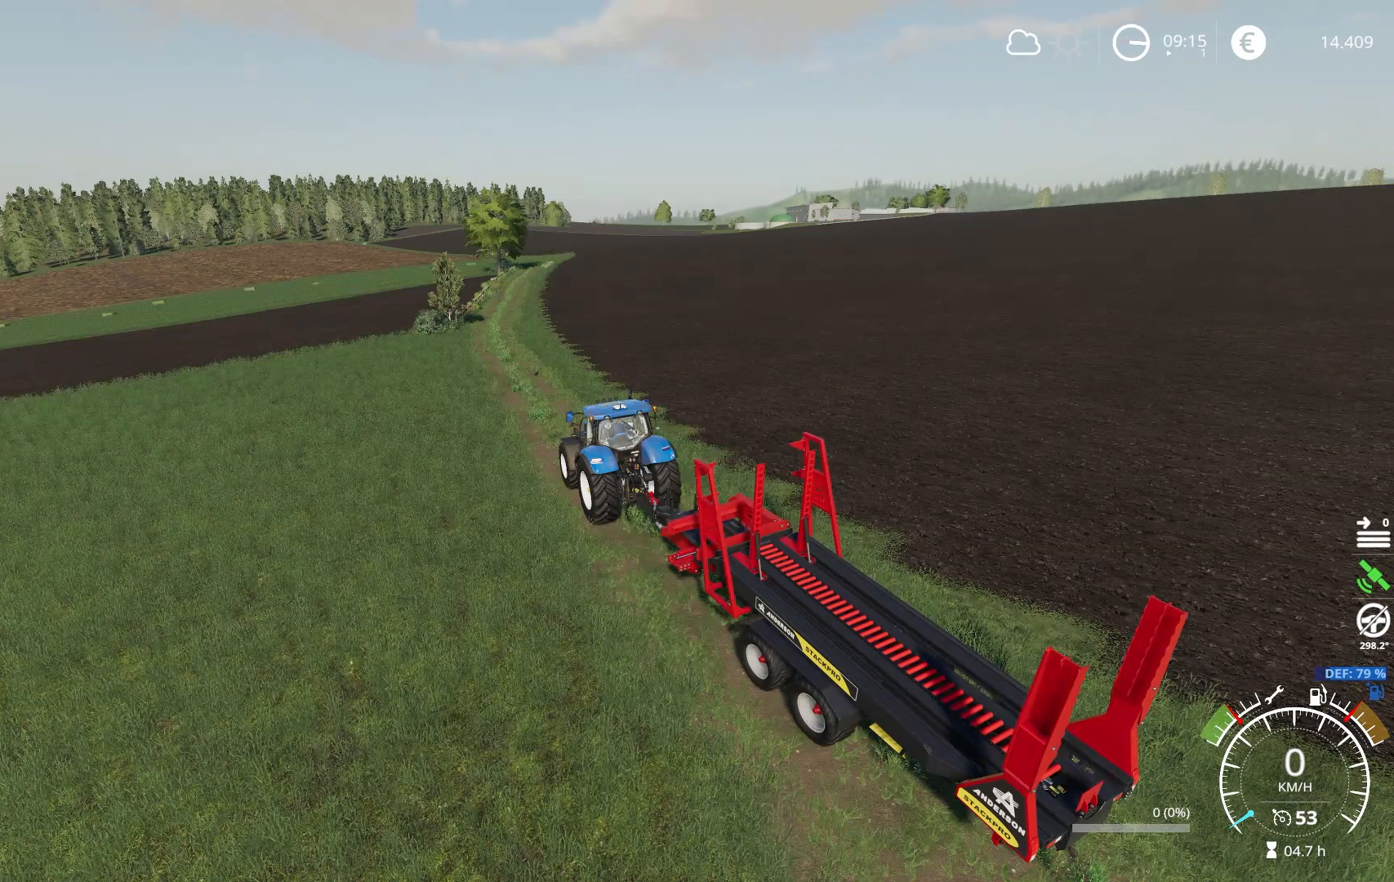
{"buttons": [], "left_stick": "center", "right_stick": "center", "events": []}
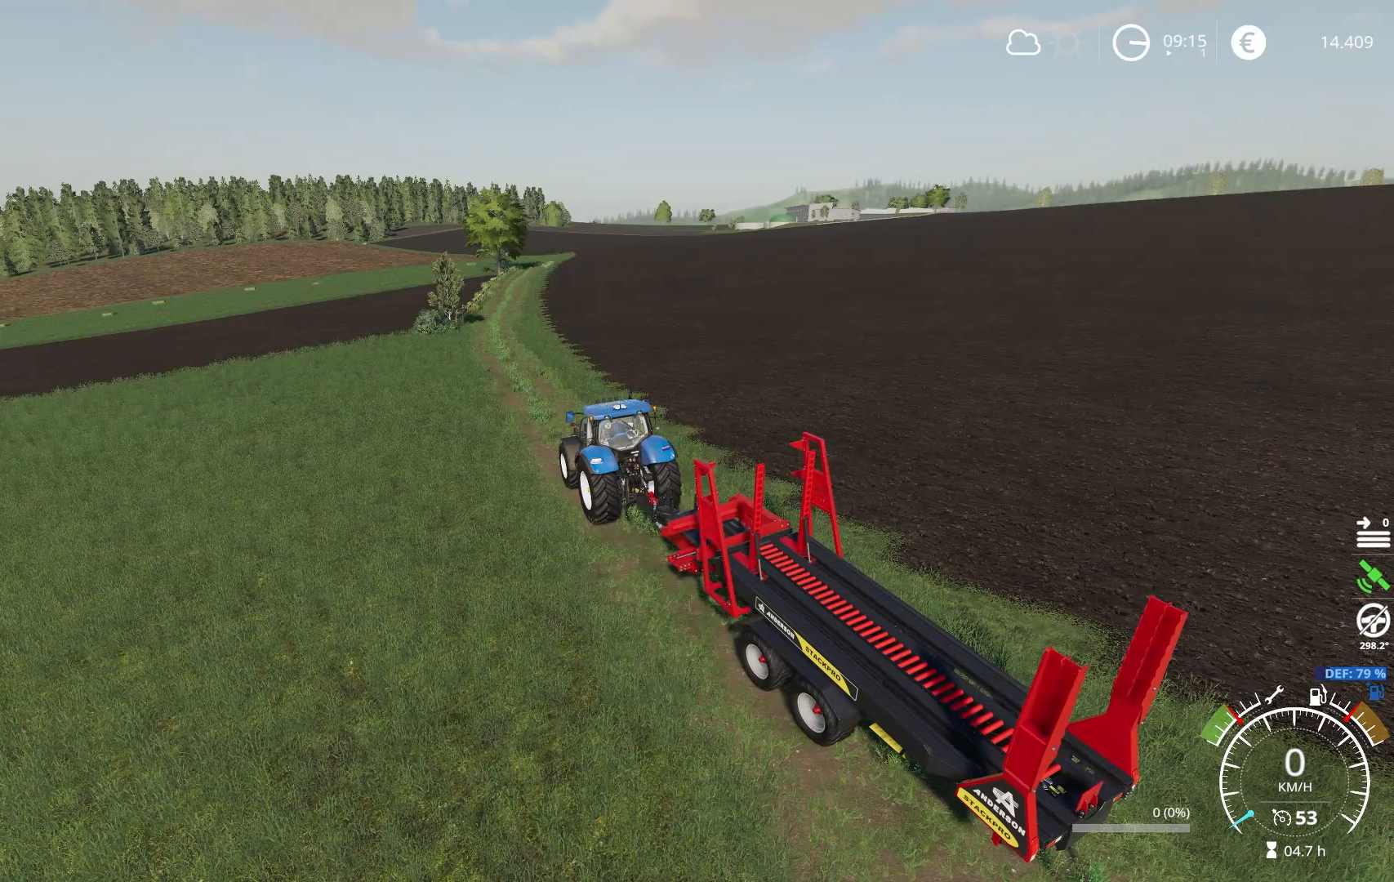
{"buttons": [], "left_stick": "center", "right_stick": "center", "events": []}
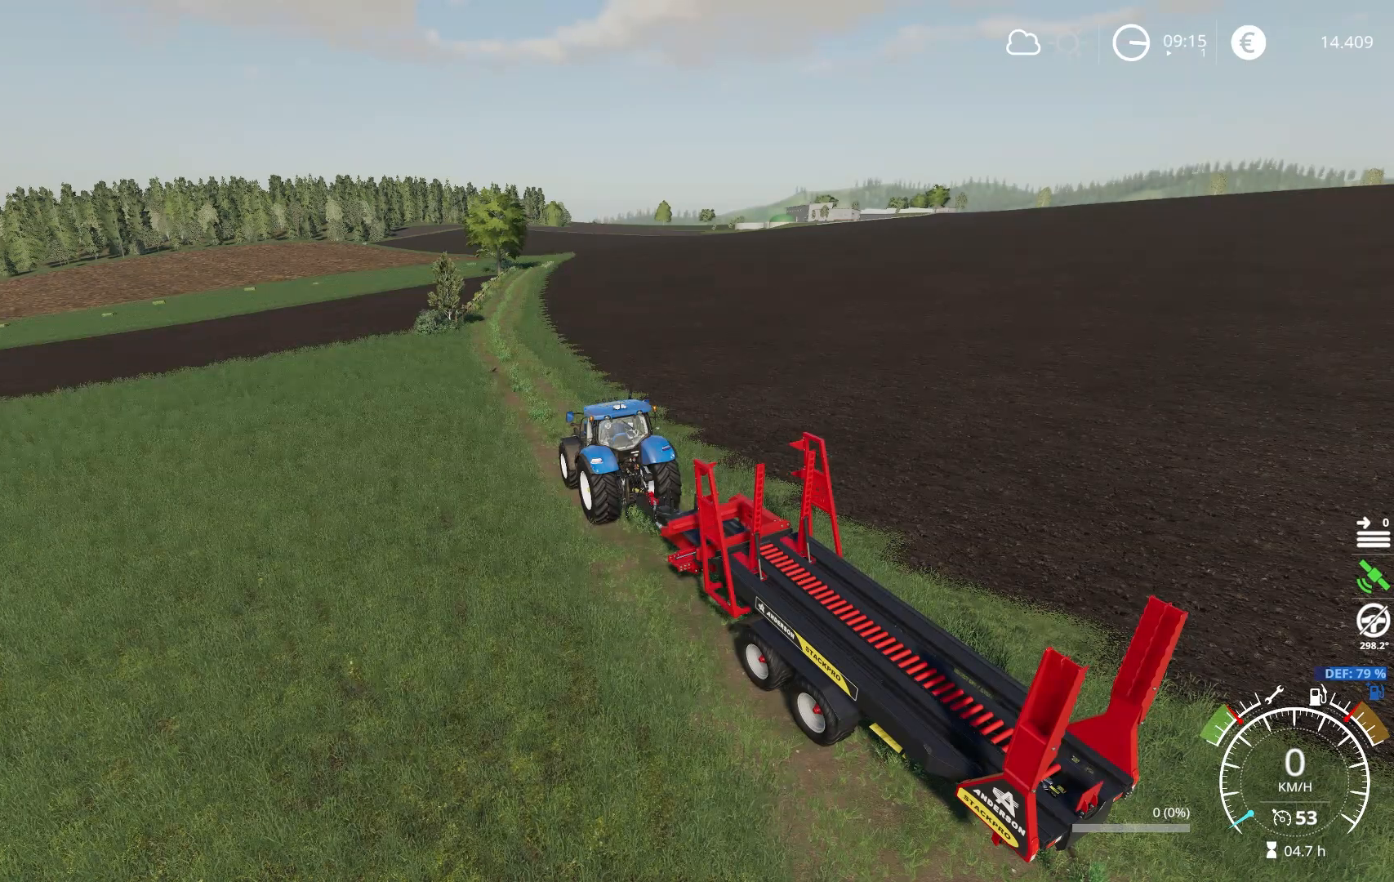
{"buttons": [], "left_stick": "center", "right_stick": "center", "events": []}
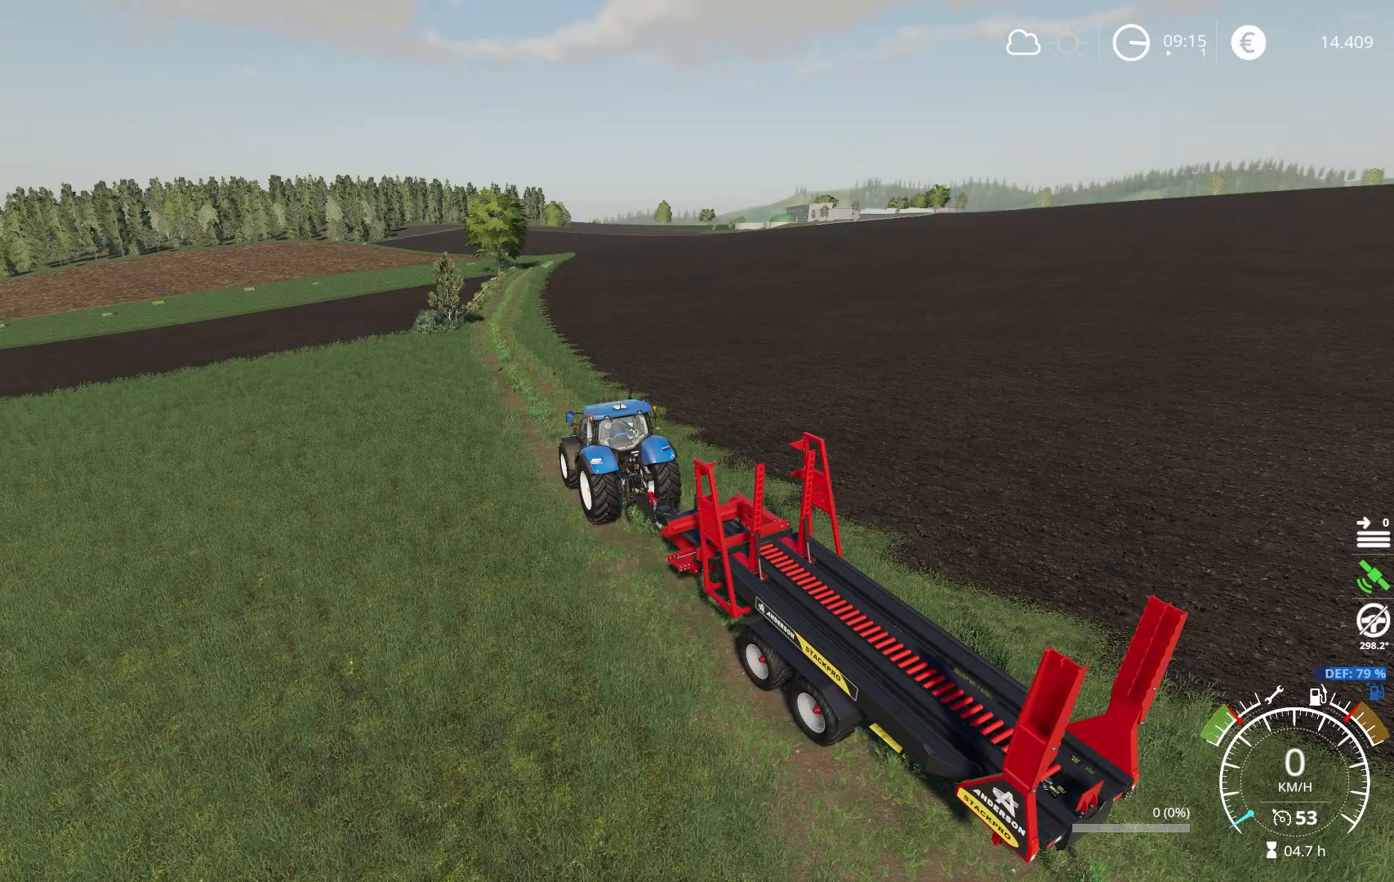
{"buttons": [], "left_stick": "center", "right_stick": "center", "events": []}
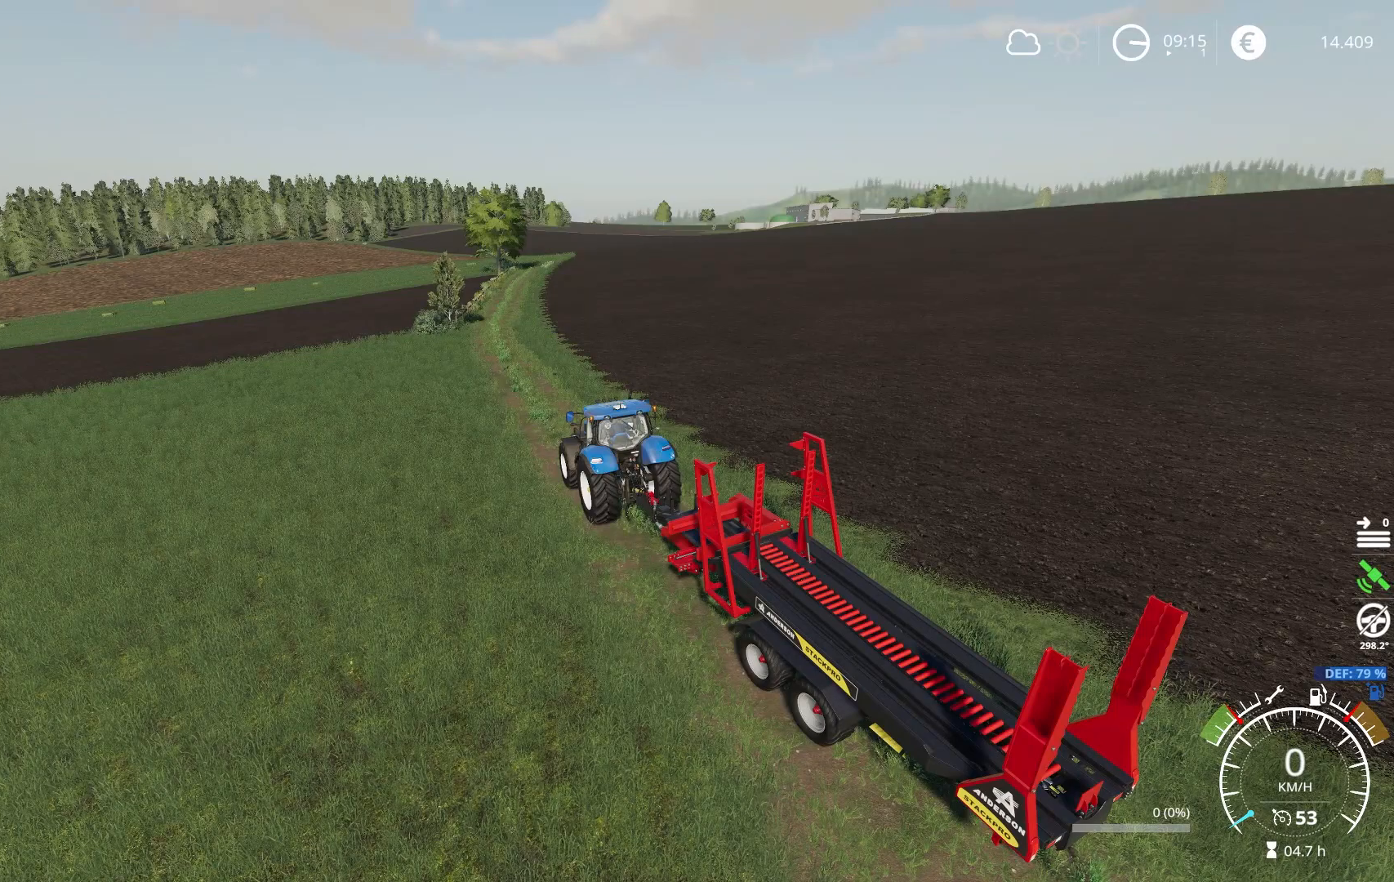
{"buttons": [], "left_stick": "center", "right_stick": "center", "events": []}
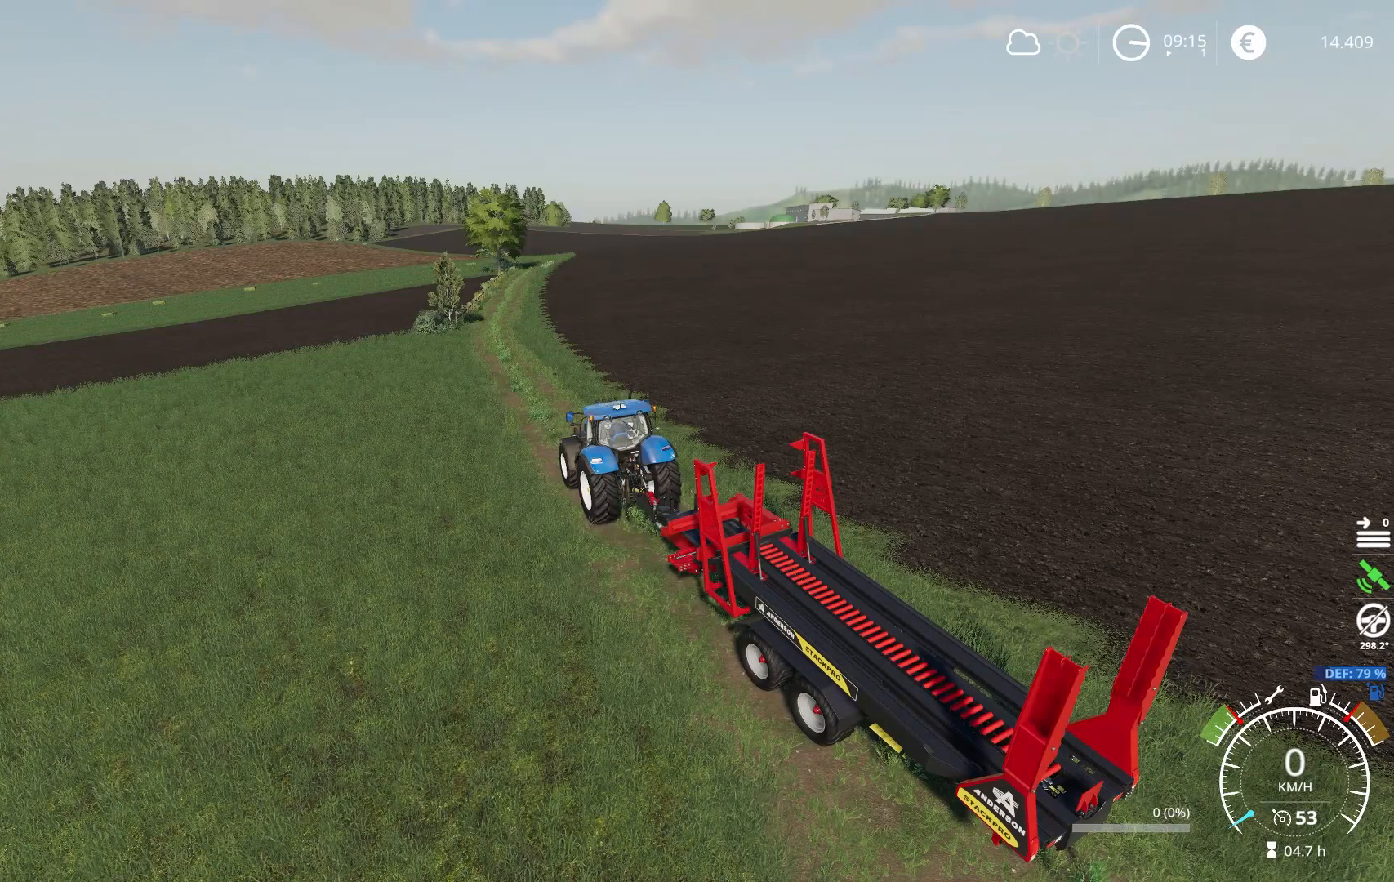
{"buttons": [], "left_stick": "center", "right_stick": "center", "events": [[266, "right_stick", "left"], [333, "right_stick", "center"]]}
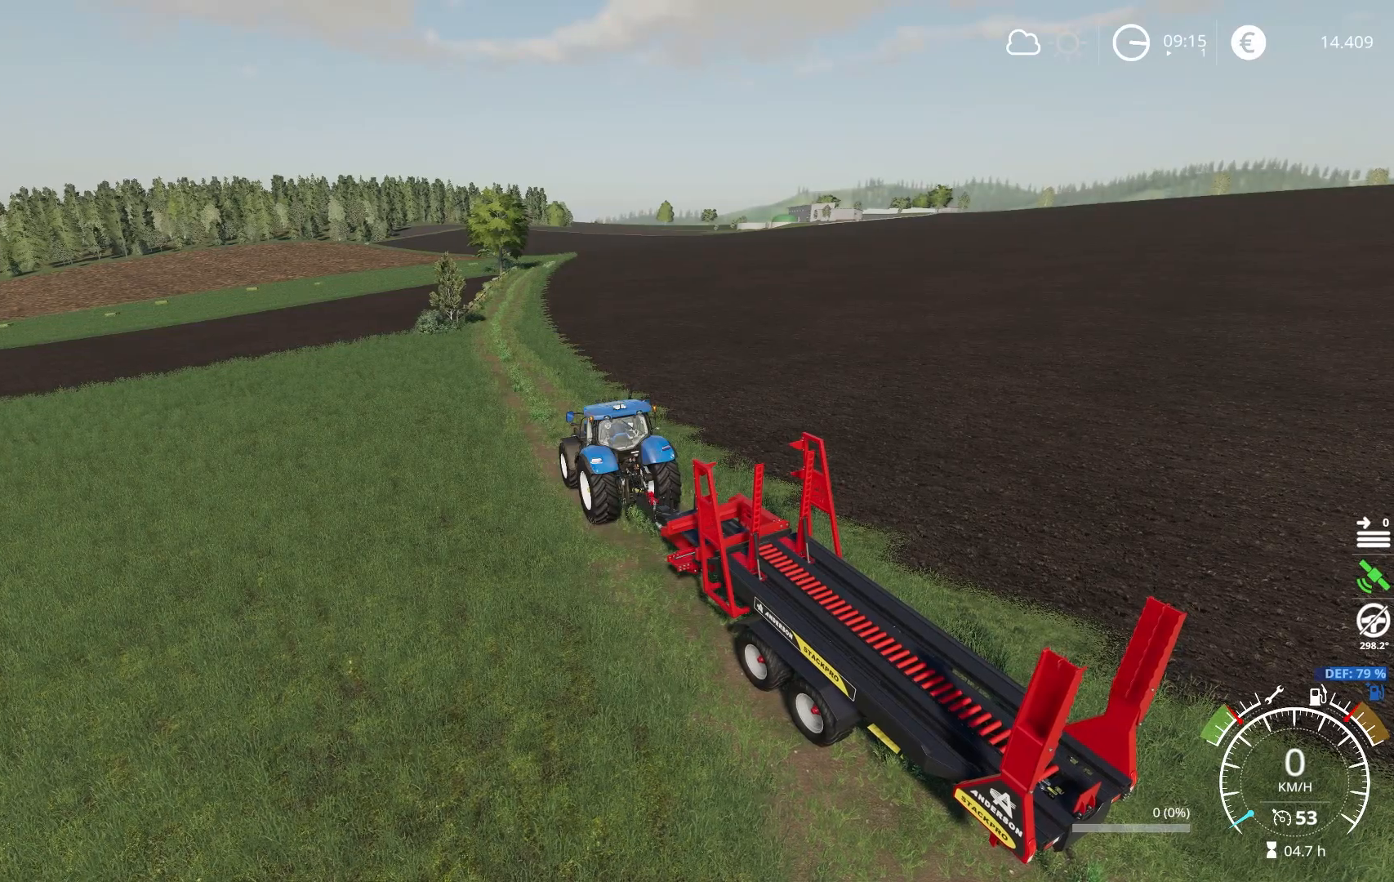
{"buttons": [], "left_stick": "center", "right_stick": "center", "events": []}
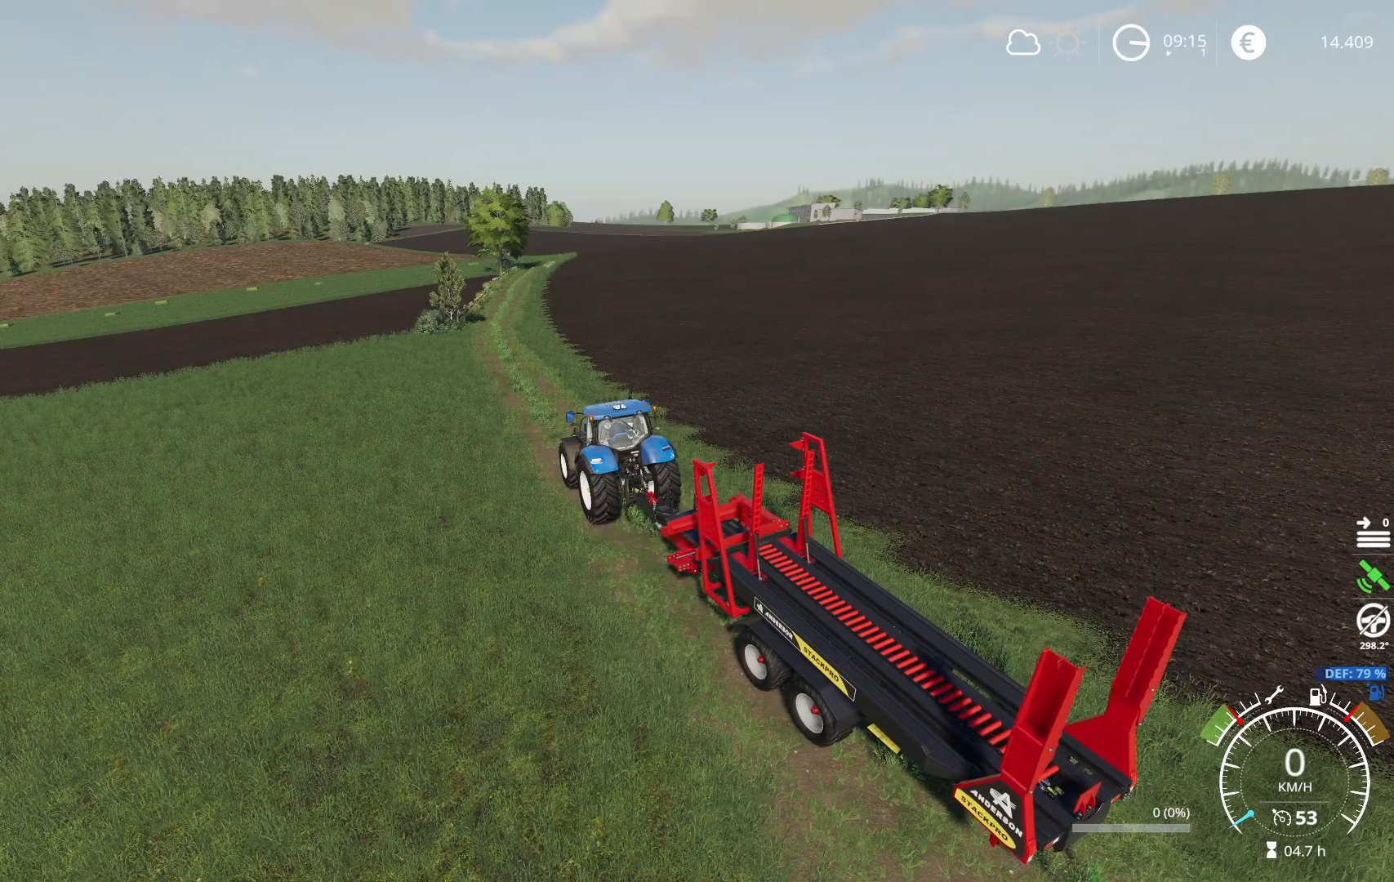
{"buttons": [], "left_stick": "center", "right_stick": "center", "events": []}
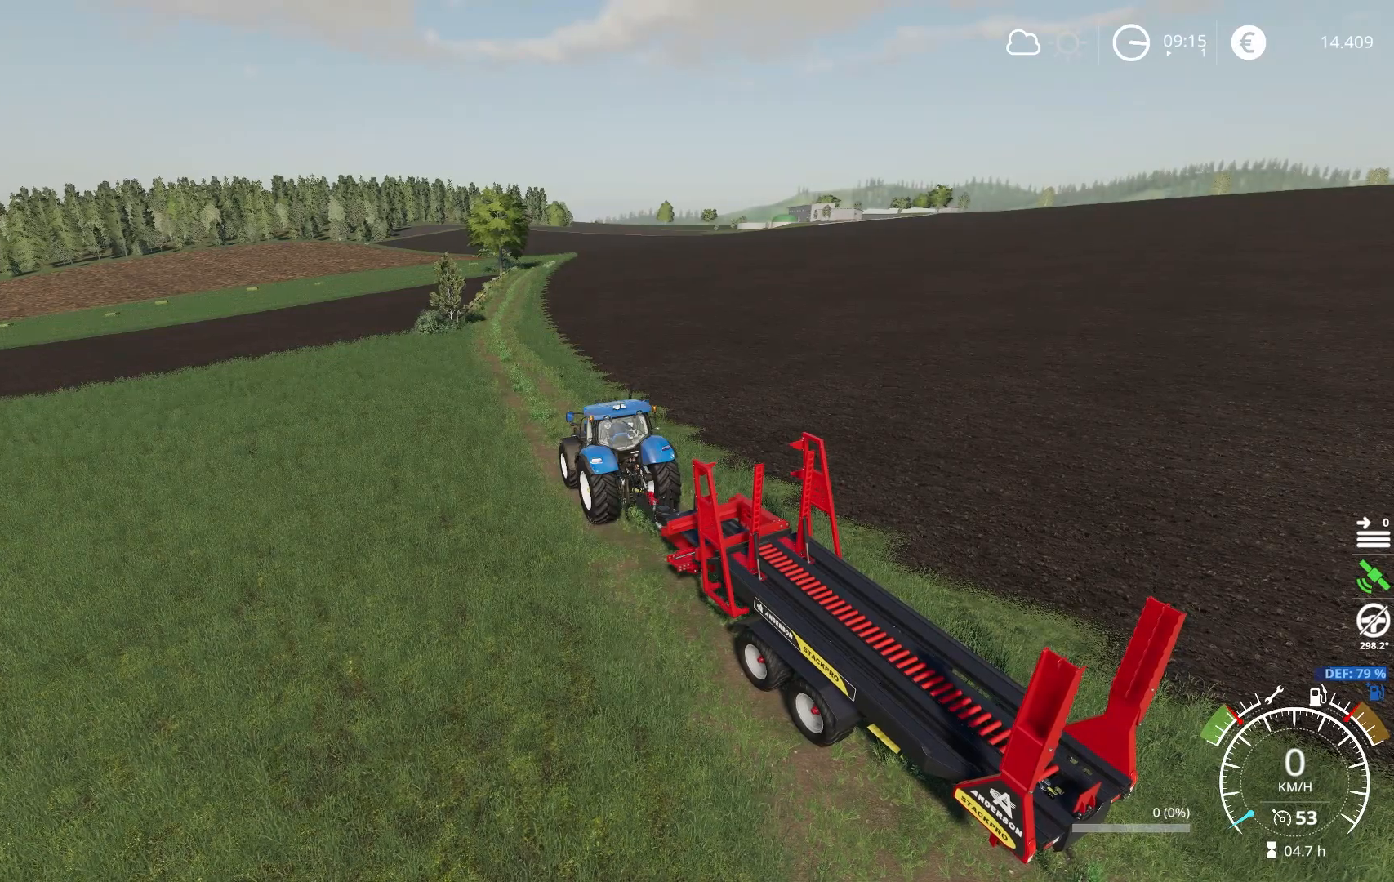
{"buttons": [], "left_stick": "center", "right_stick": "center", "events": []}
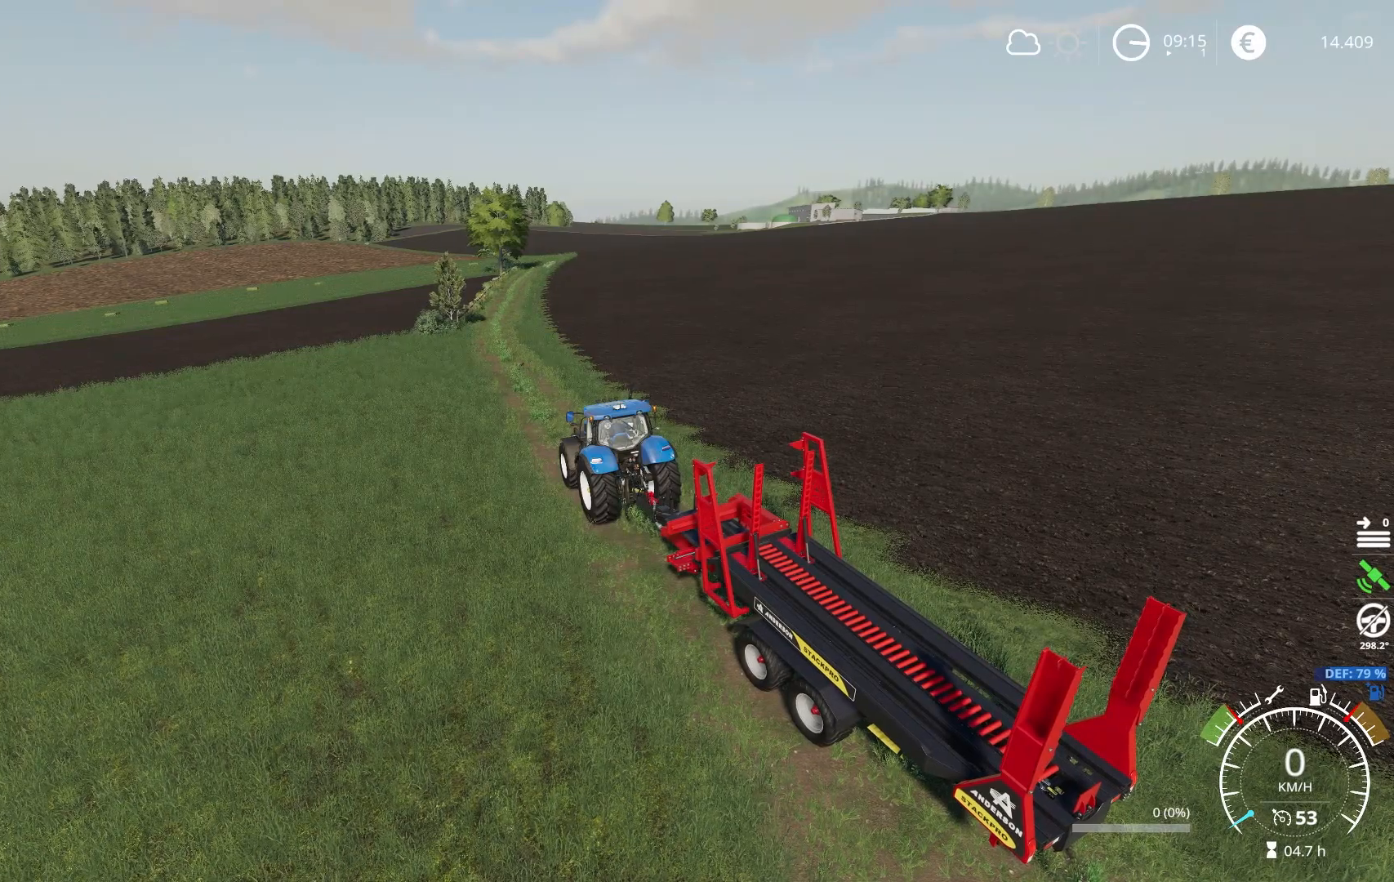
{"buttons": [], "left_stick": "center", "right_stick": "center", "events": []}
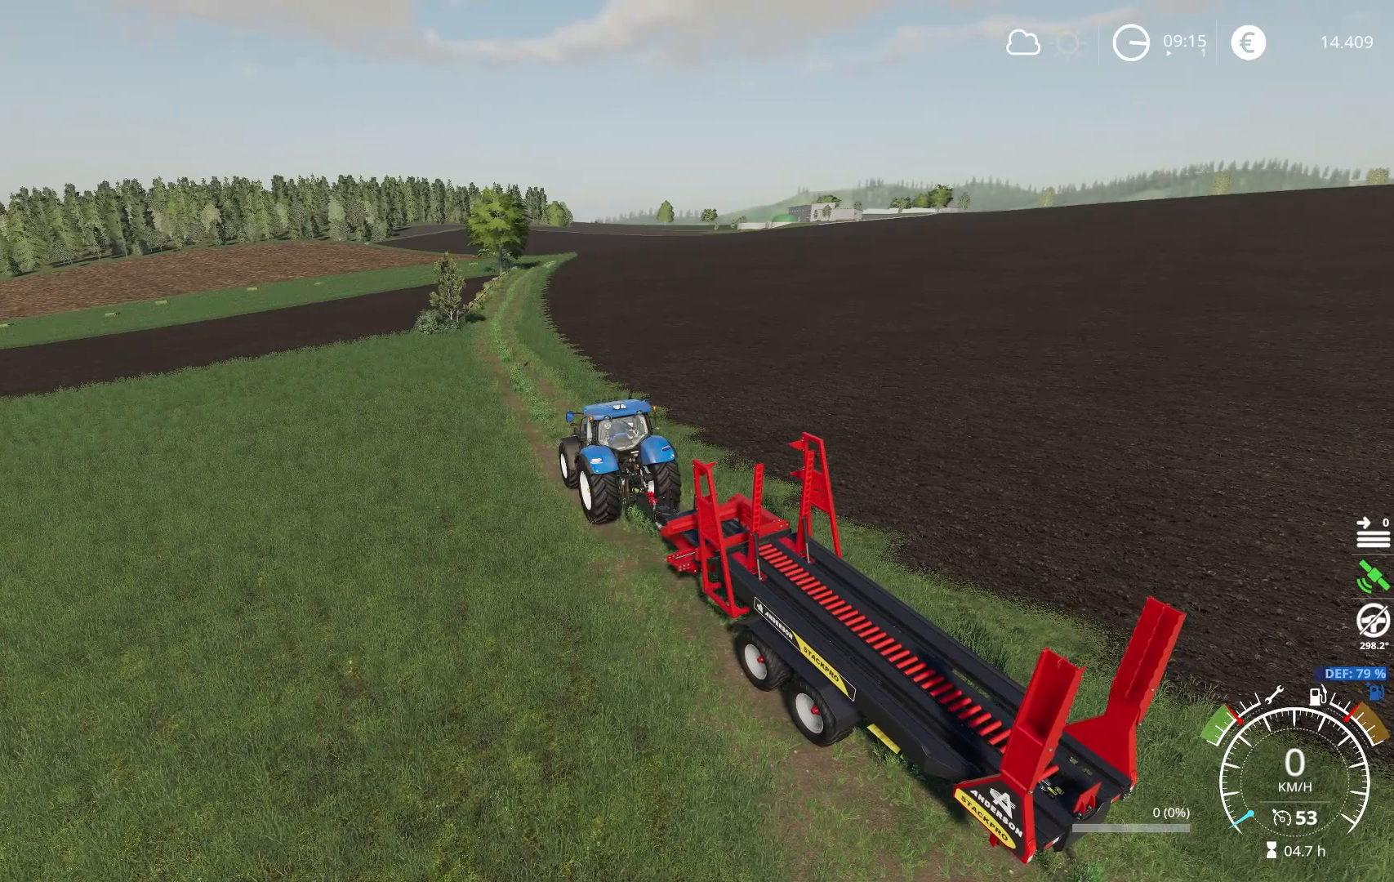
{"buttons": [], "left_stick": "center", "right_stick": "center", "events": []}
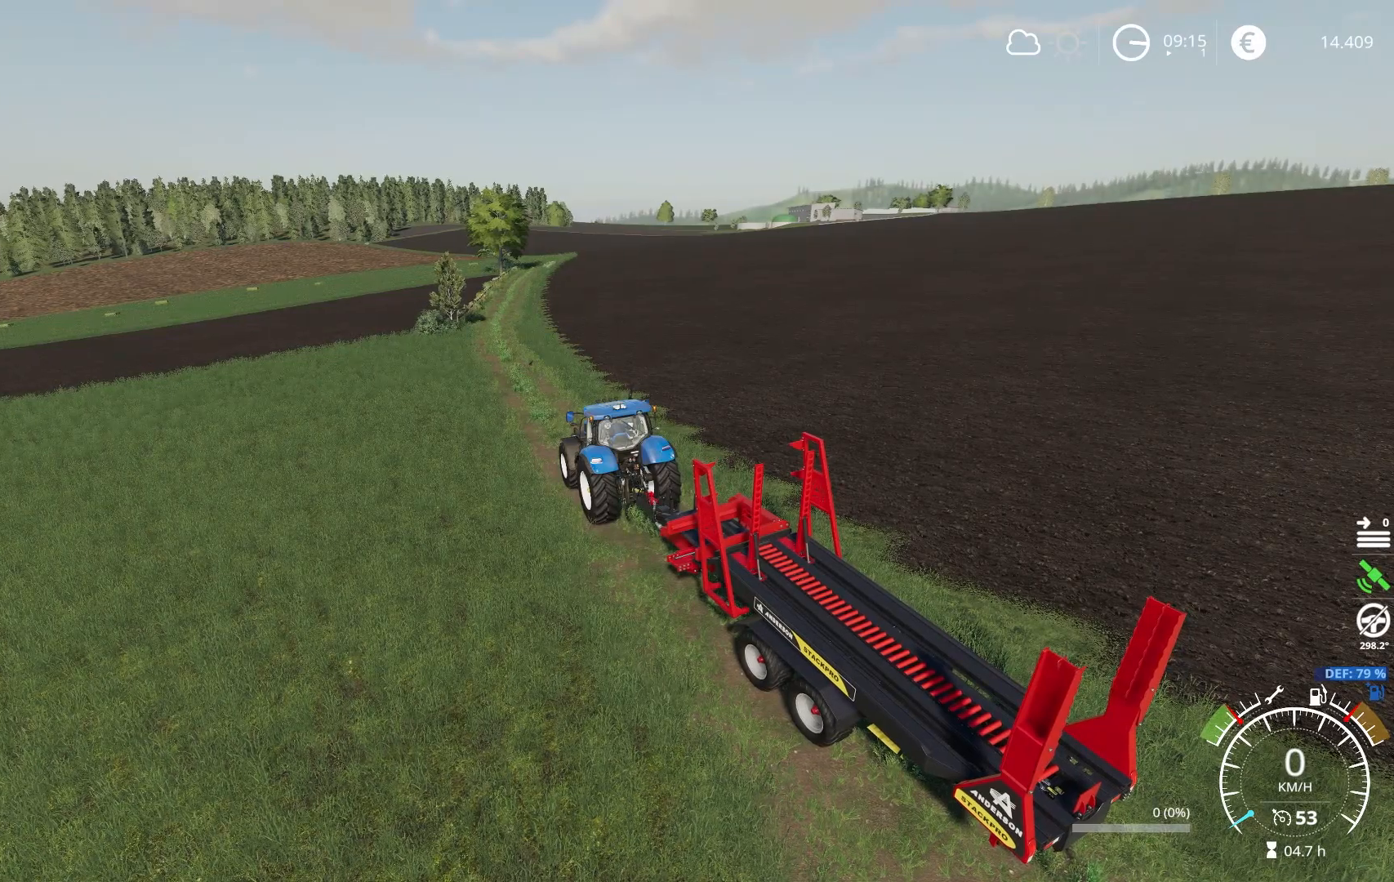
{"buttons": [], "left_stick": "center", "right_stick": "center", "events": []}
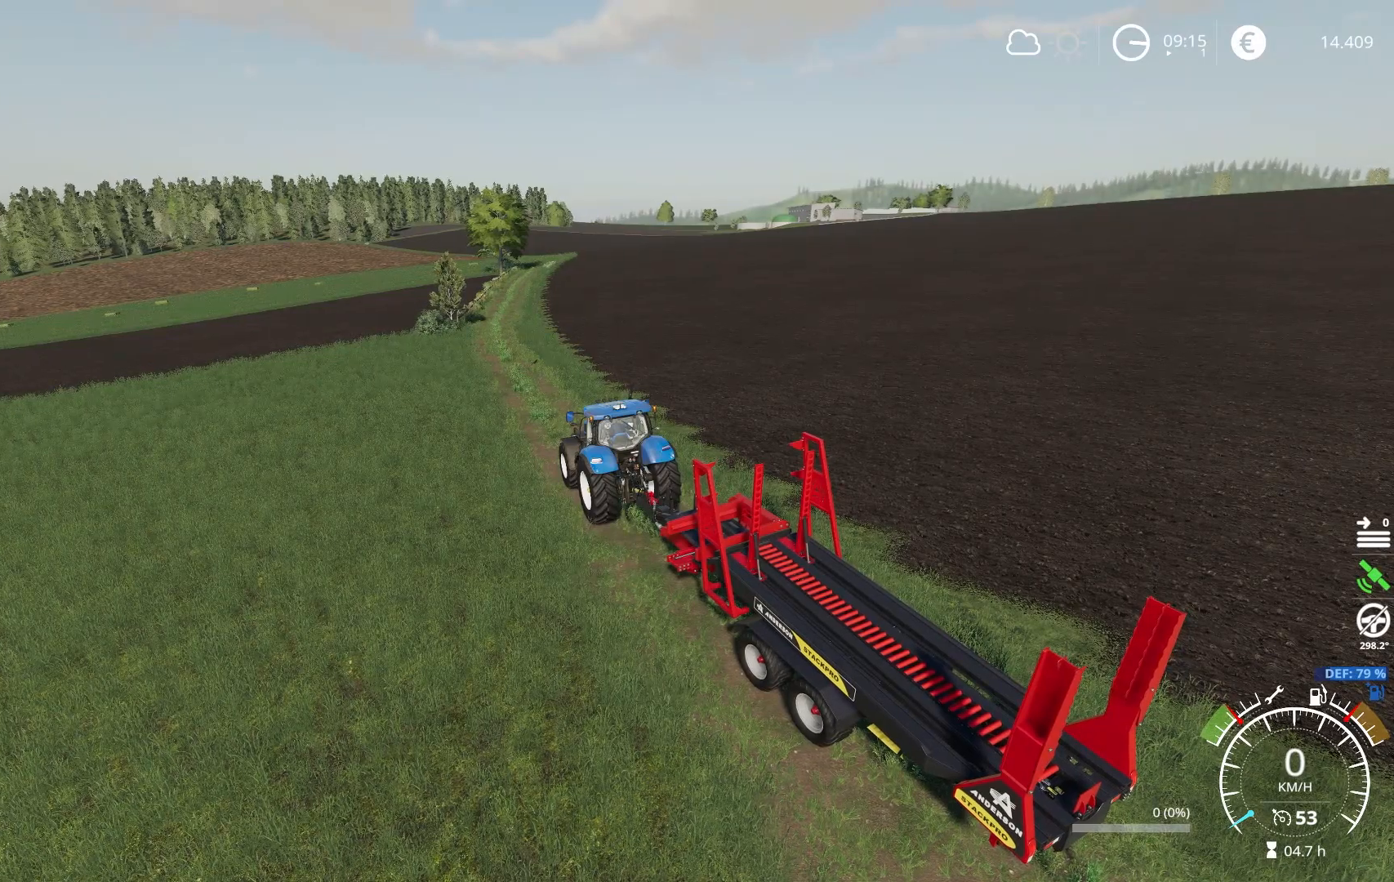
{"buttons": ["R2"], "left_stick": "center", "right_stick": "center", "events": [[100, "right_stick", "left"], [367, "R2", "down"], [384, "right_stick", "center"]]}
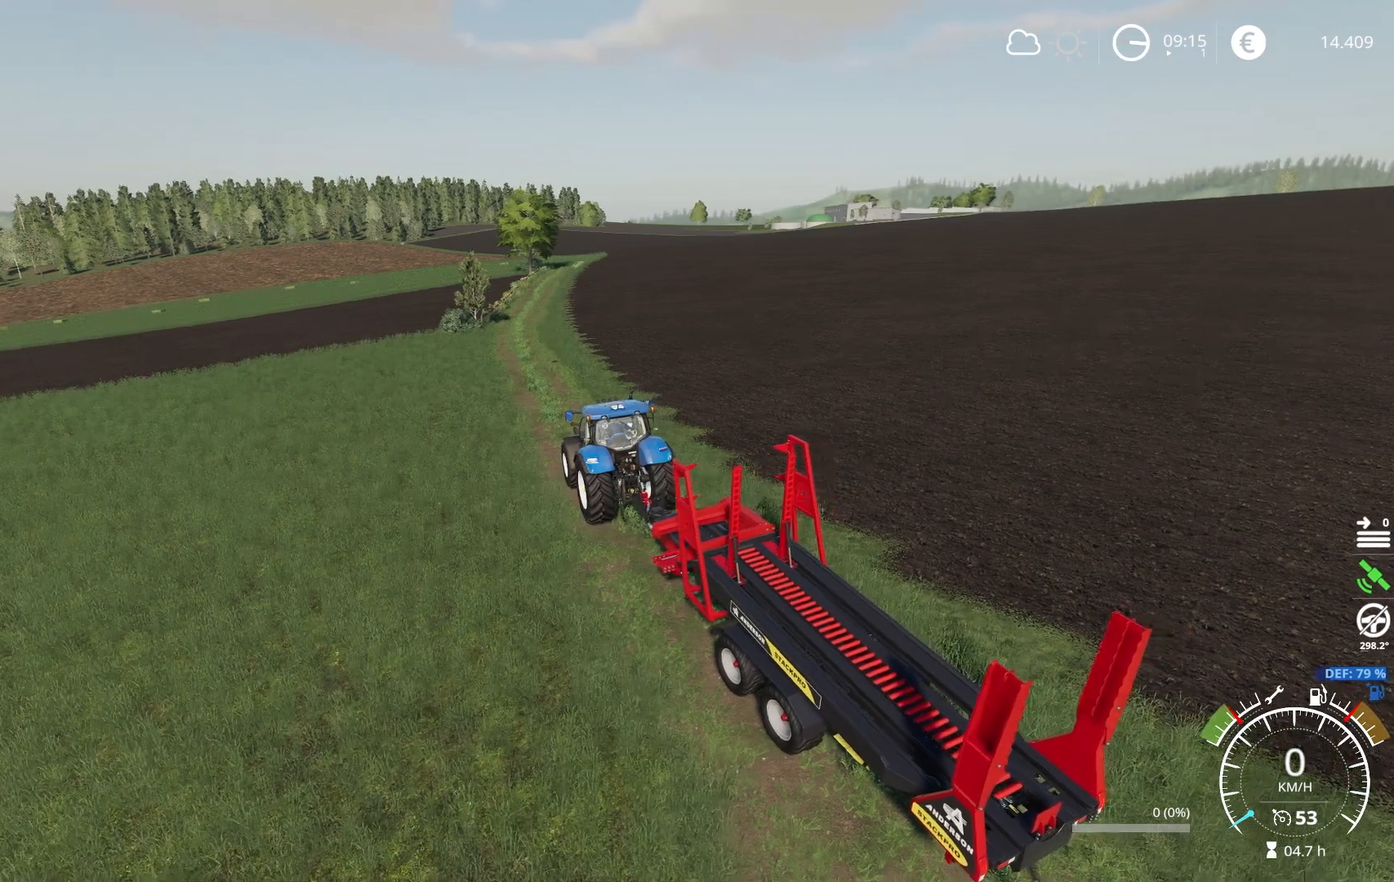
{"buttons": ["R2"], "left_stick": "right", "right_stick": "center", "events": [[500, "left_stick", "right"]]}
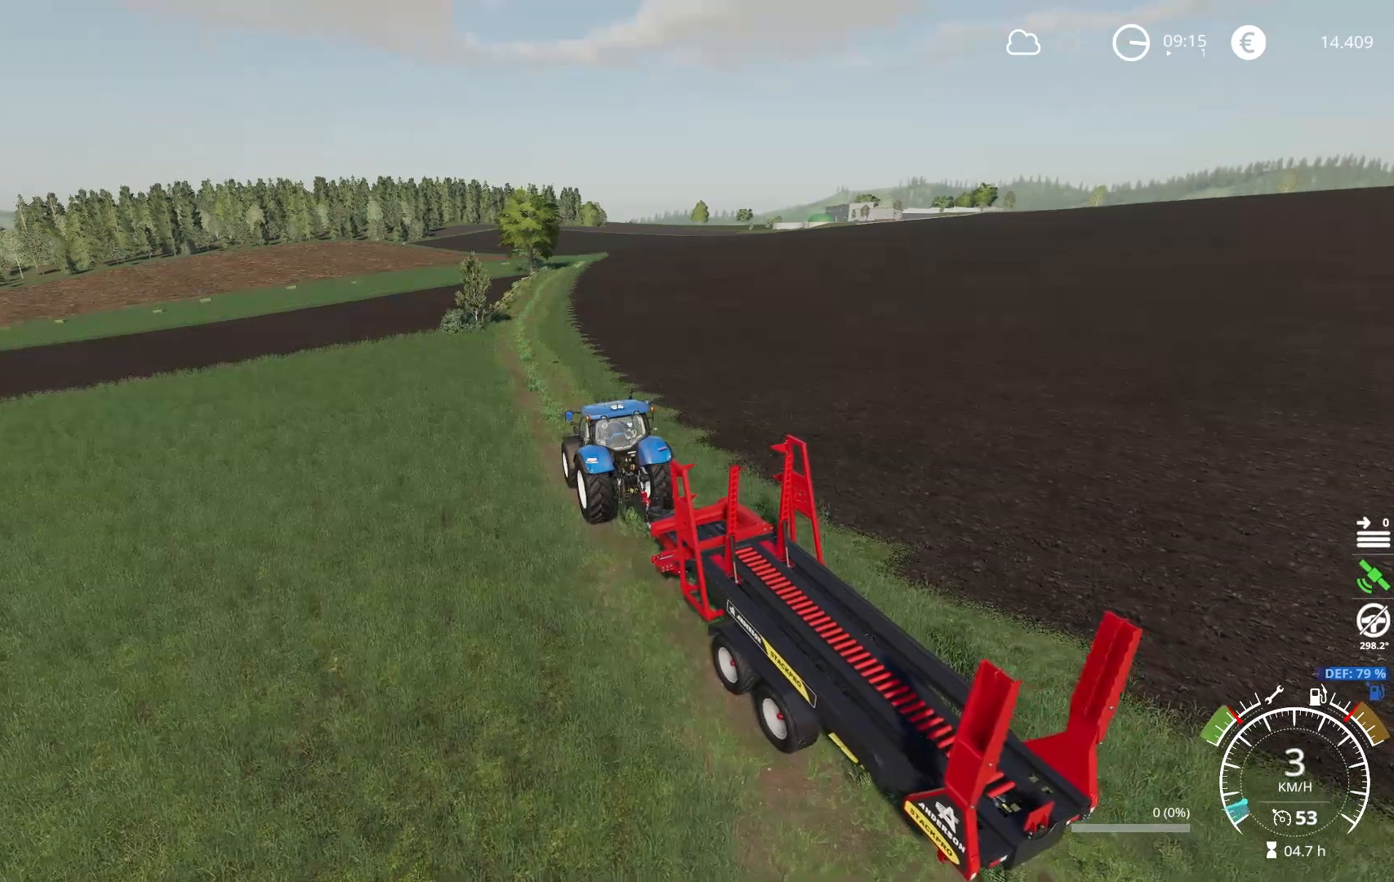
{"buttons": ["R2"], "left_stick": "center", "right_stick": "center", "events": [[150, "left_stick", "center"]]}
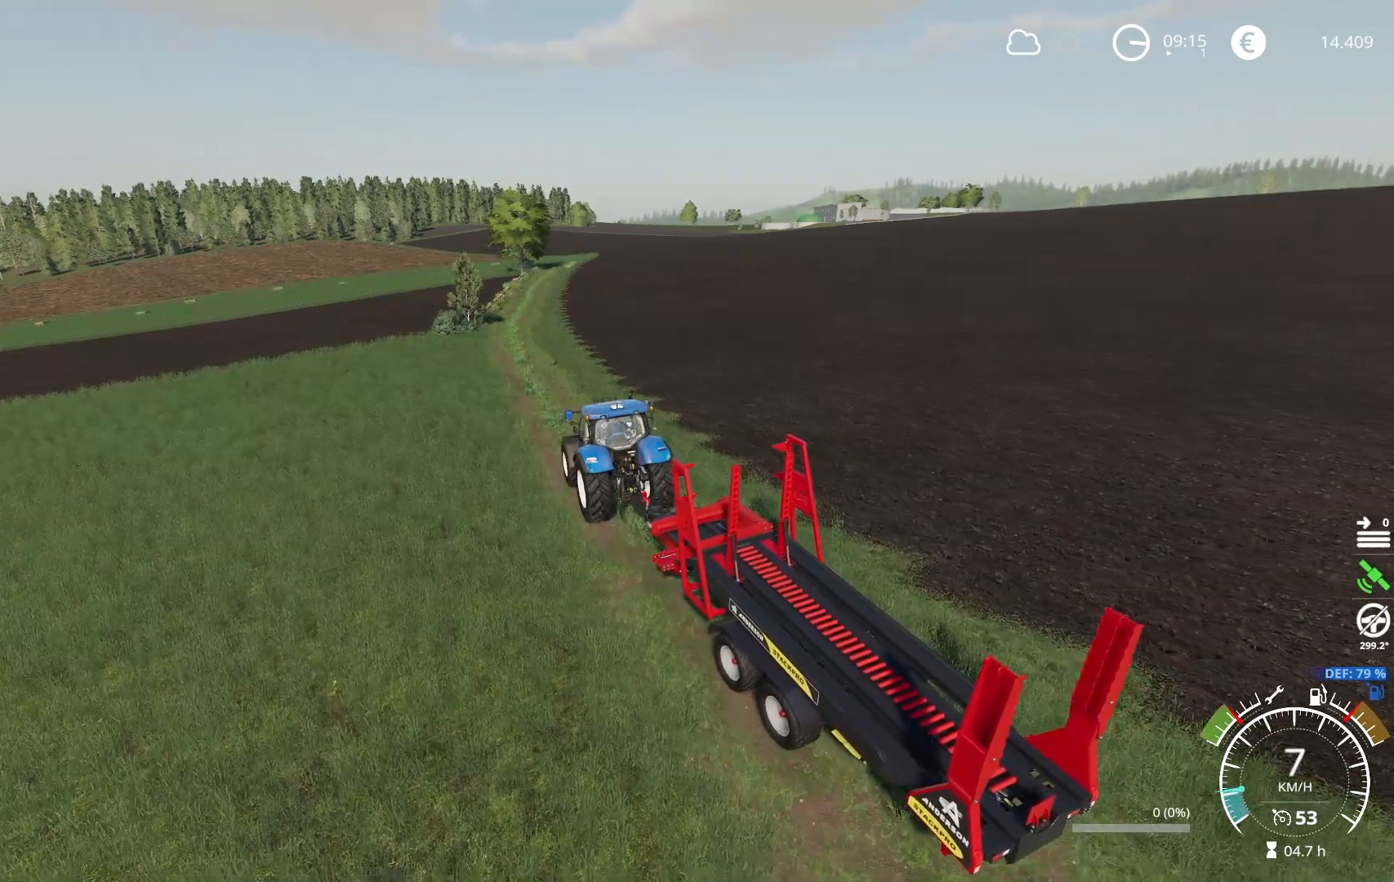
{"buttons": ["R2"], "left_stick": "center", "right_stick": "center", "events": []}
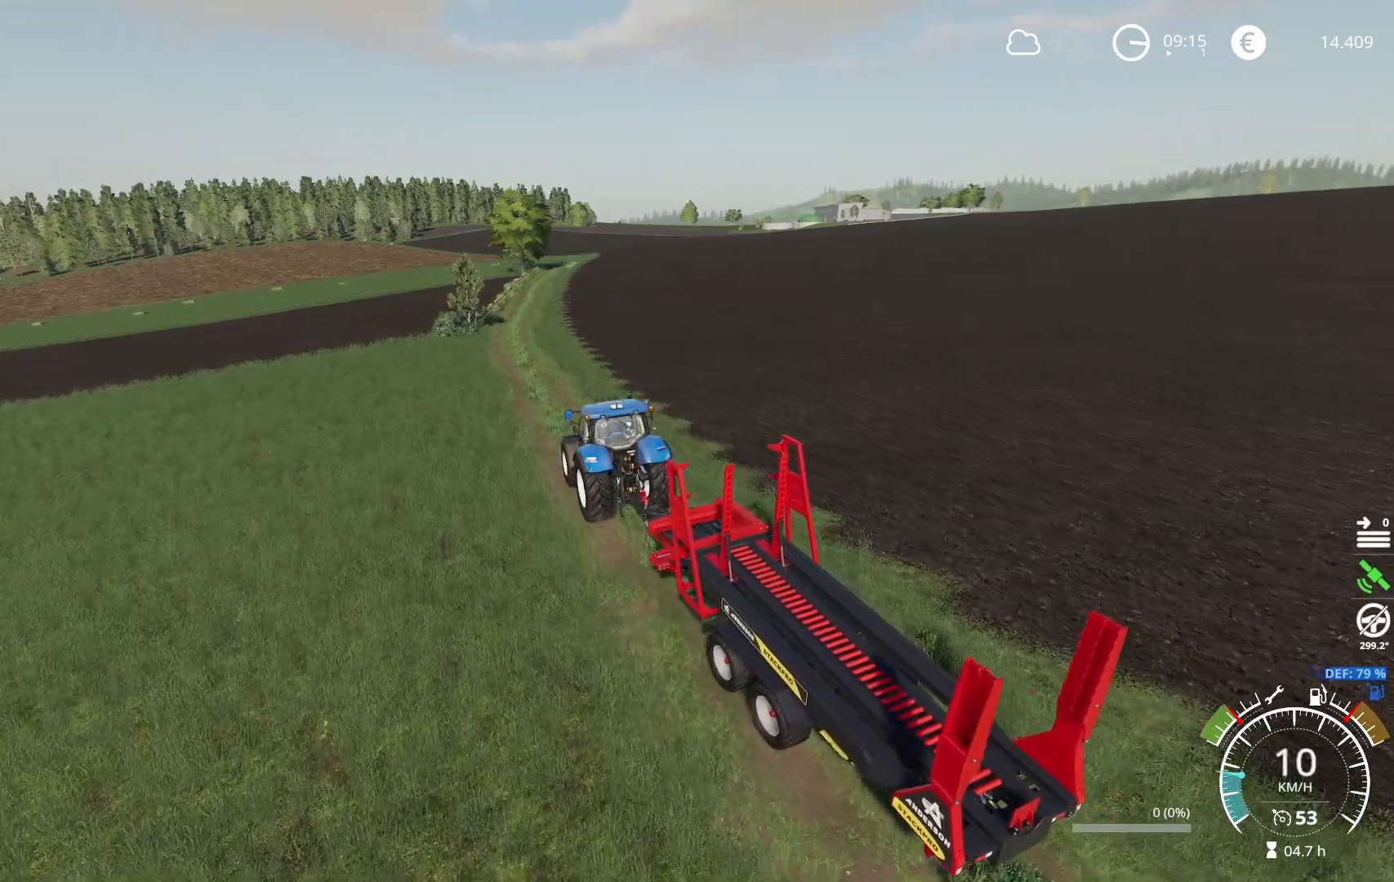
{"buttons": ["R2"], "left_stick": "center", "right_stick": "center", "events": []}
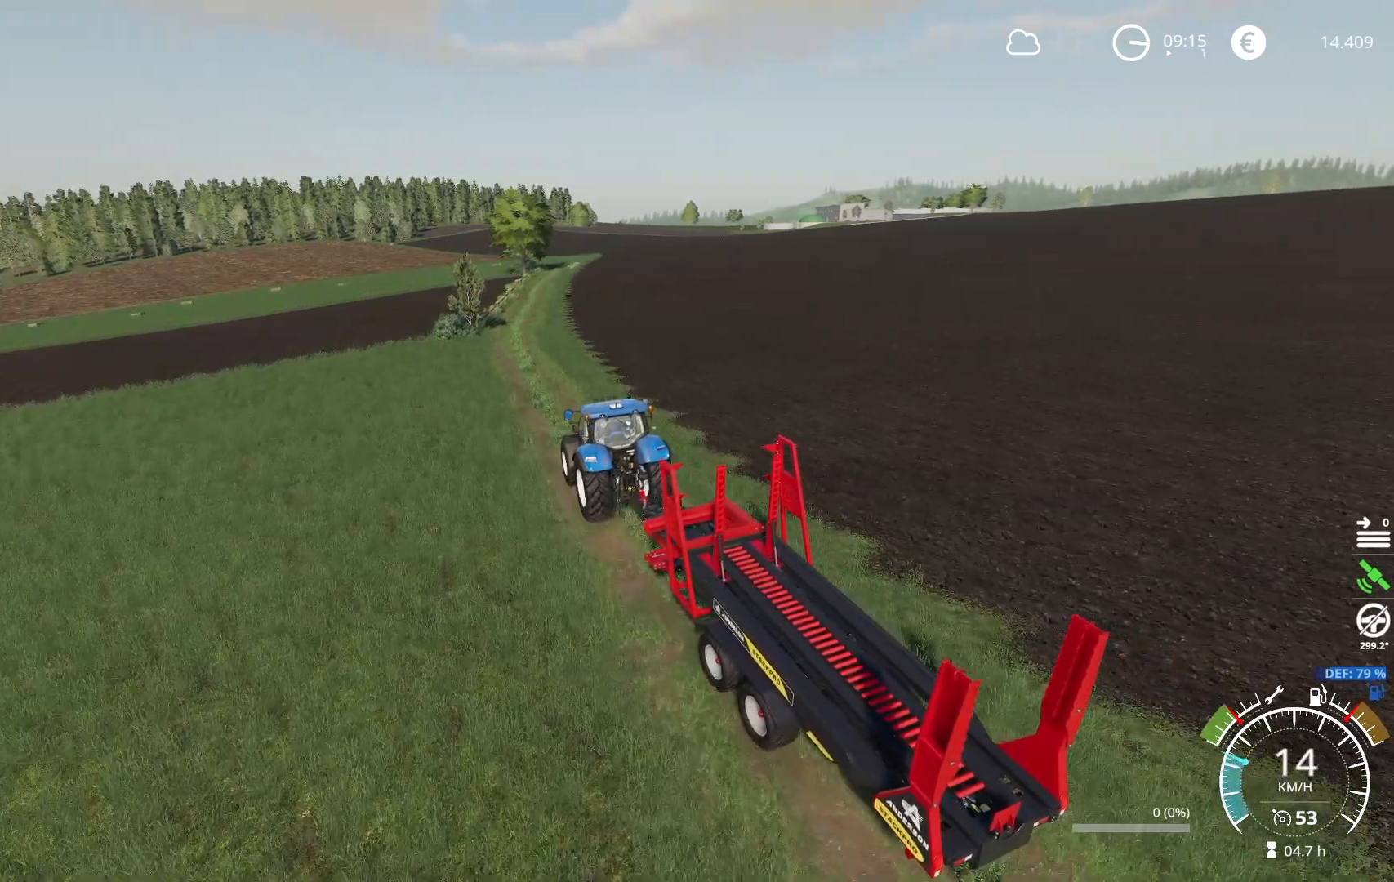
{"buttons": ["R2"], "left_stick": "center", "right_stick": "center", "events": []}
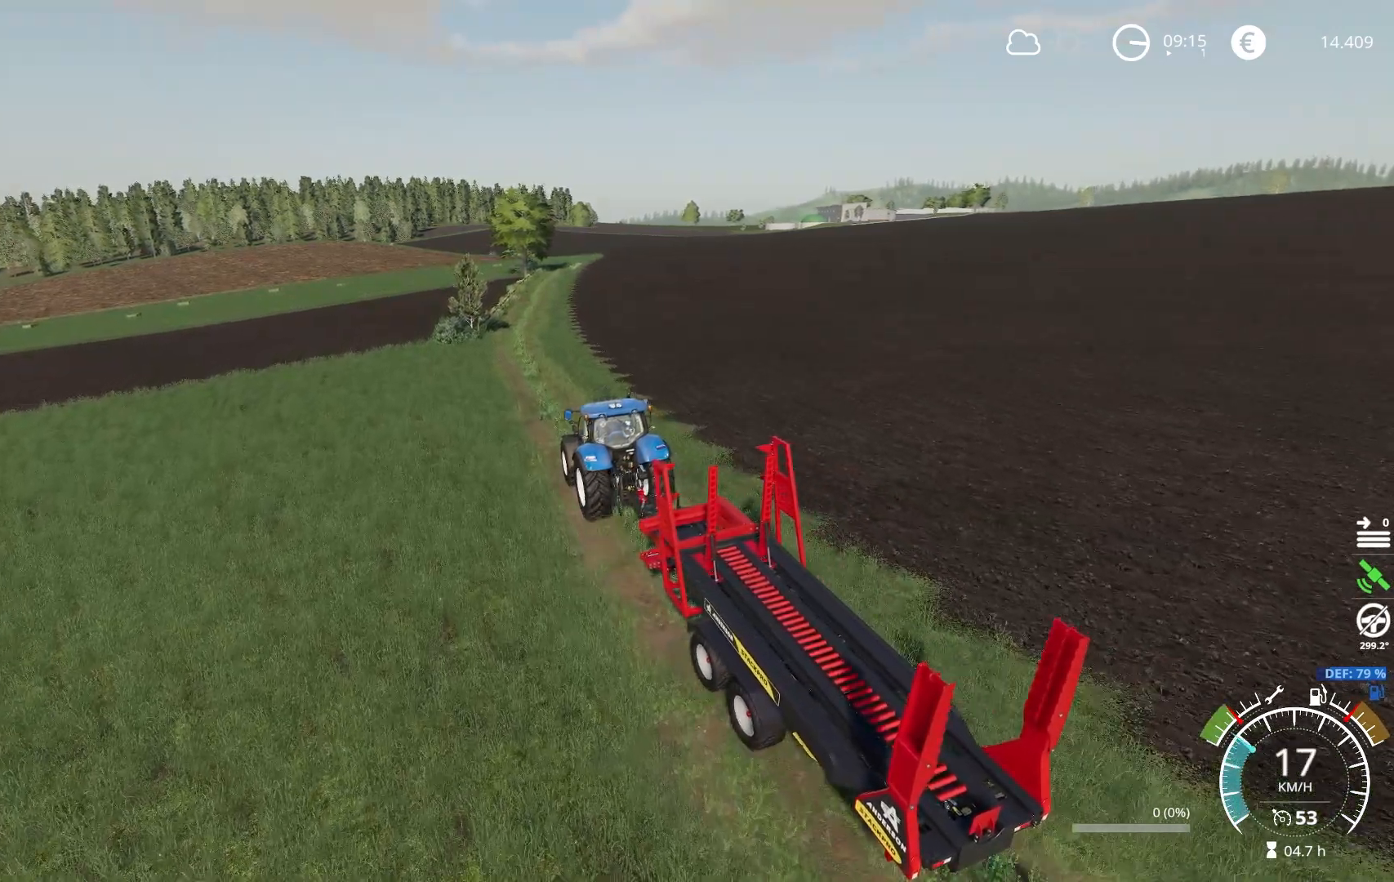
{"buttons": [], "left_stick": "center", "right_stick": "center", "events": [[401, "R2", "up"]]}
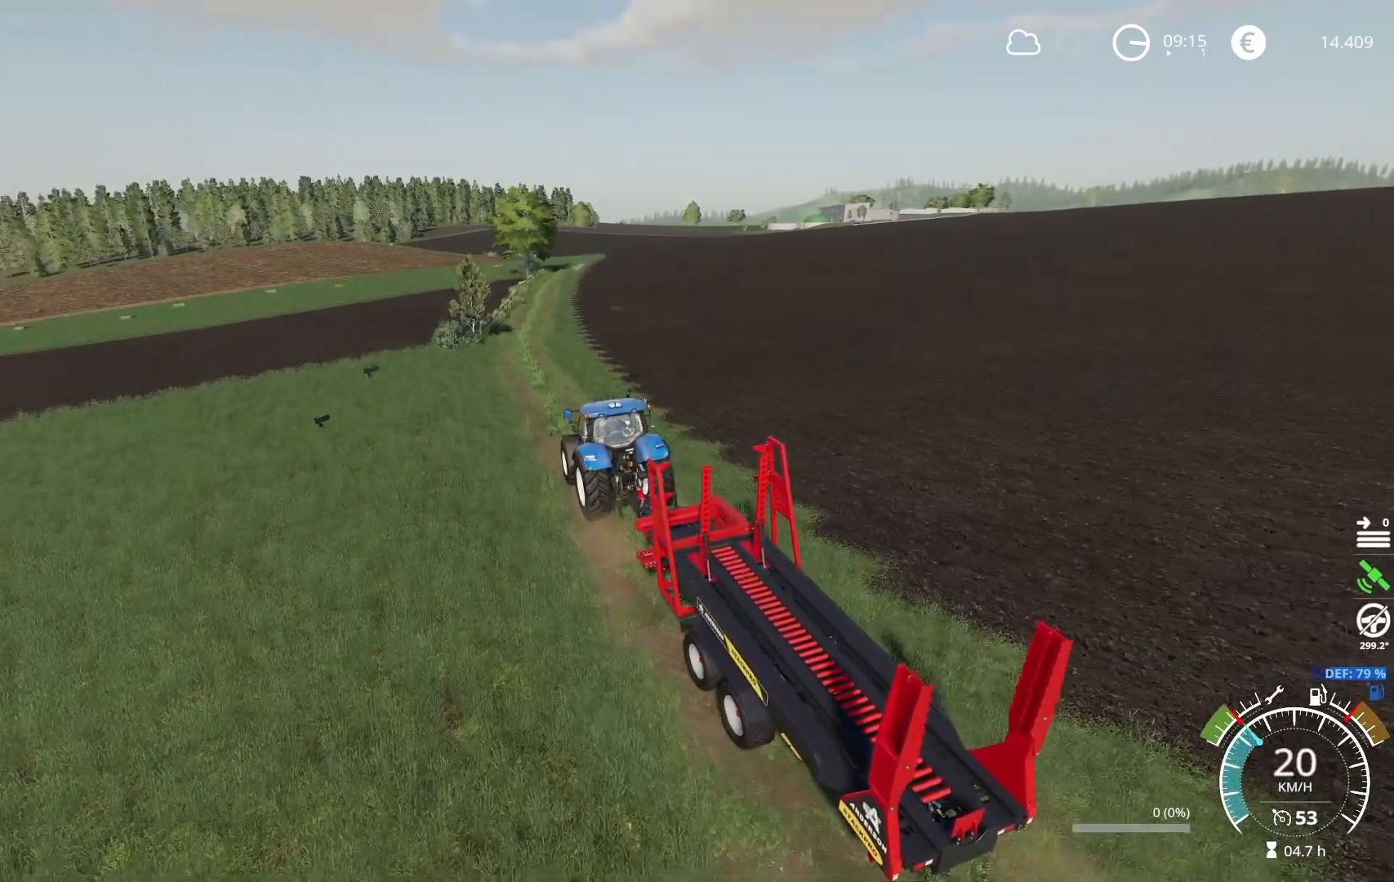
{"buttons": ["R2"], "left_stick": "center", "right_stick": "left", "events": [[133, "right_stick", "left"], [167, "R2", "down"]]}
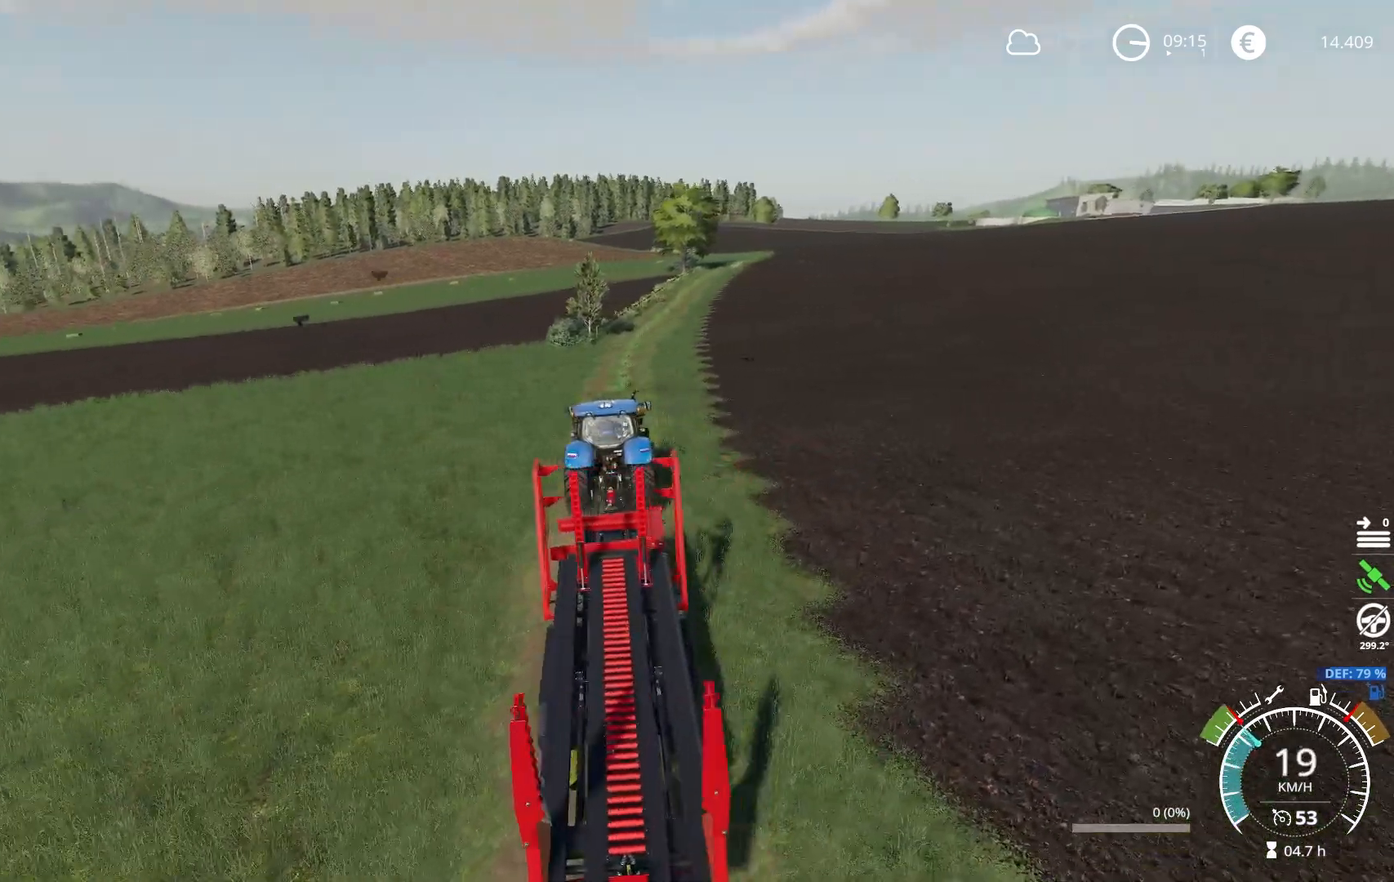
{"buttons": ["R2"], "left_stick": "center", "right_stick": "right", "events": [[100, "right_stick", "center"], [267, "R2", "up"], [401, "right_stick", "right"], [467, "R2", "down"]]}